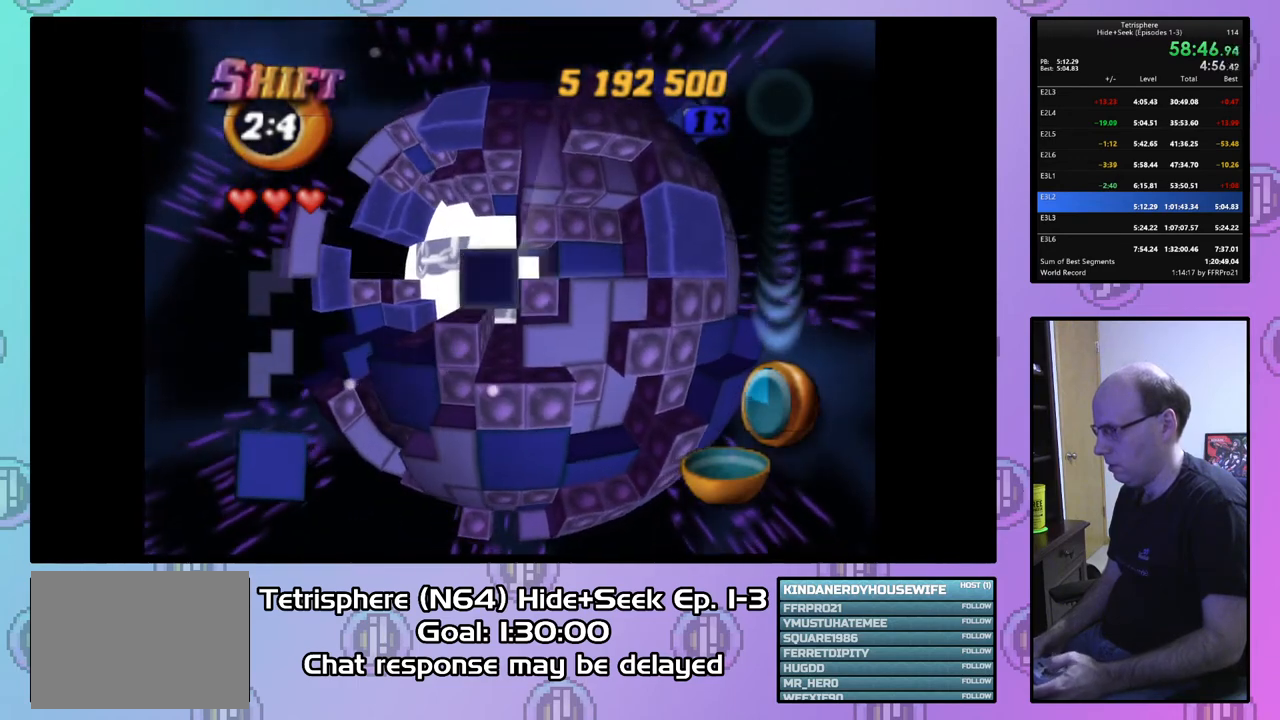
Gameplay with a controller (PlayStation layout); each line is a JSON object with the inputs held at the frame after it. "events" lists button and stick changes between this image and that frame as [ms after this image, input, new state], when the widget could be followed in between. Not read: left_stick.
{"buttons": ["SQUARE", "DPAD_RIGHT"], "right_stick": "center", "events": [[33, "DPAD_LEFT", "up"], [433, "DPAD_RIGHT", "down"]]}
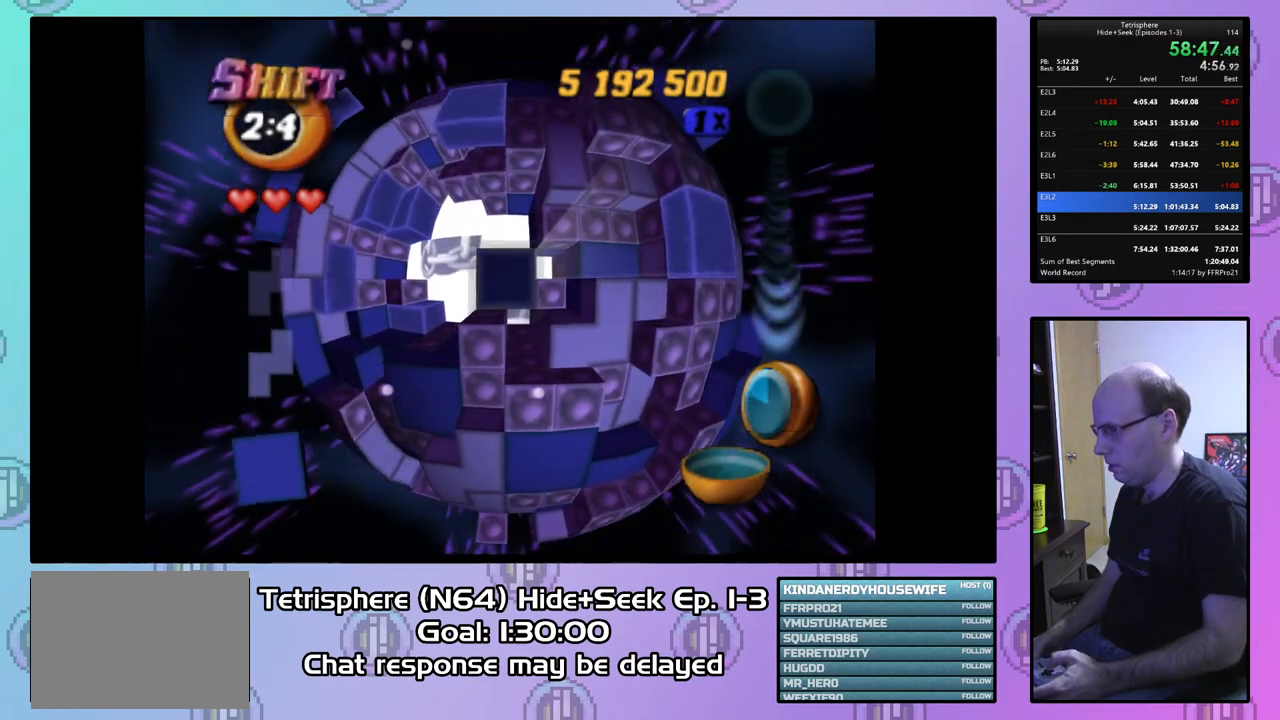
{"buttons": ["SQUARE", "DPAD_DOWN"], "right_stick": "center", "events": [[67, "DPAD_RIGHT", "up"], [133, "DPAD_LEFT", "down"], [333, "DPAD_DOWN", "down"], [400, "DPAD_LEFT", "up"]]}
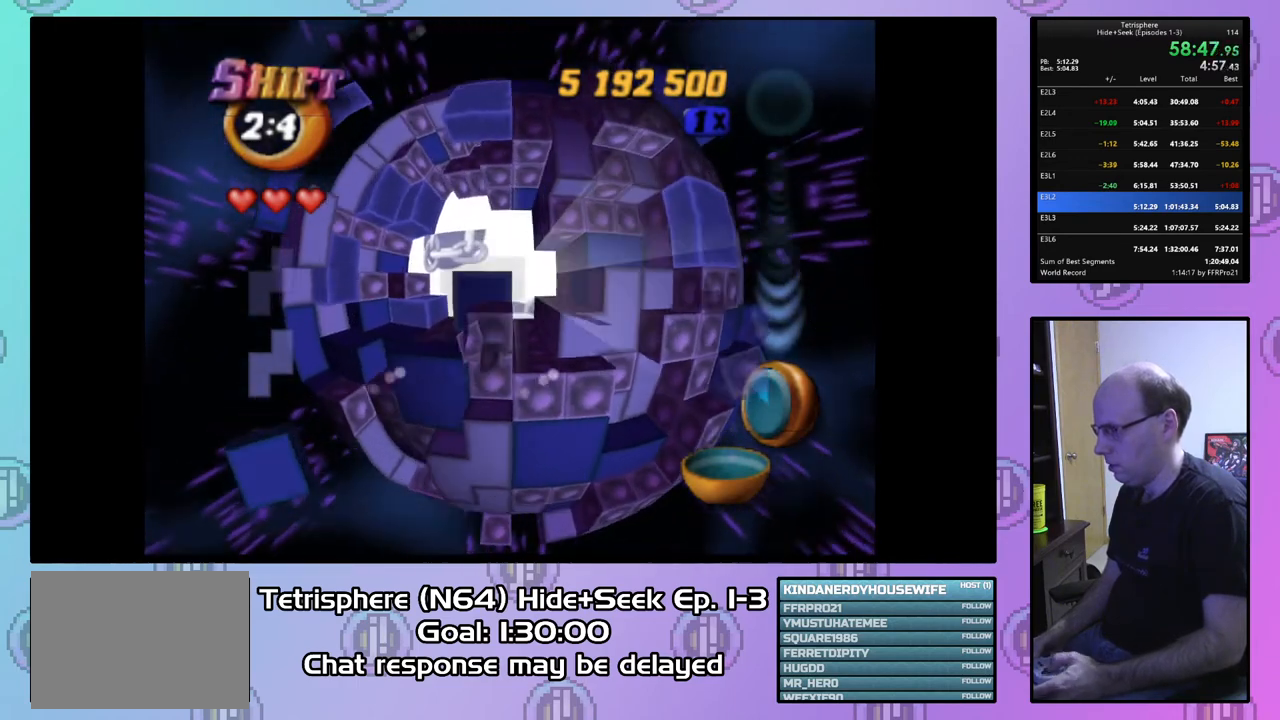
{"buttons": ["SQUARE", "DPAD_DOWN"], "right_stick": "center", "events": [[233, "DPAD_RIGHT", "down"], [267, "DPAD_DOWN", "up"], [400, "DPAD_DOWN", "down"], [433, "DPAD_RIGHT", "up"]]}
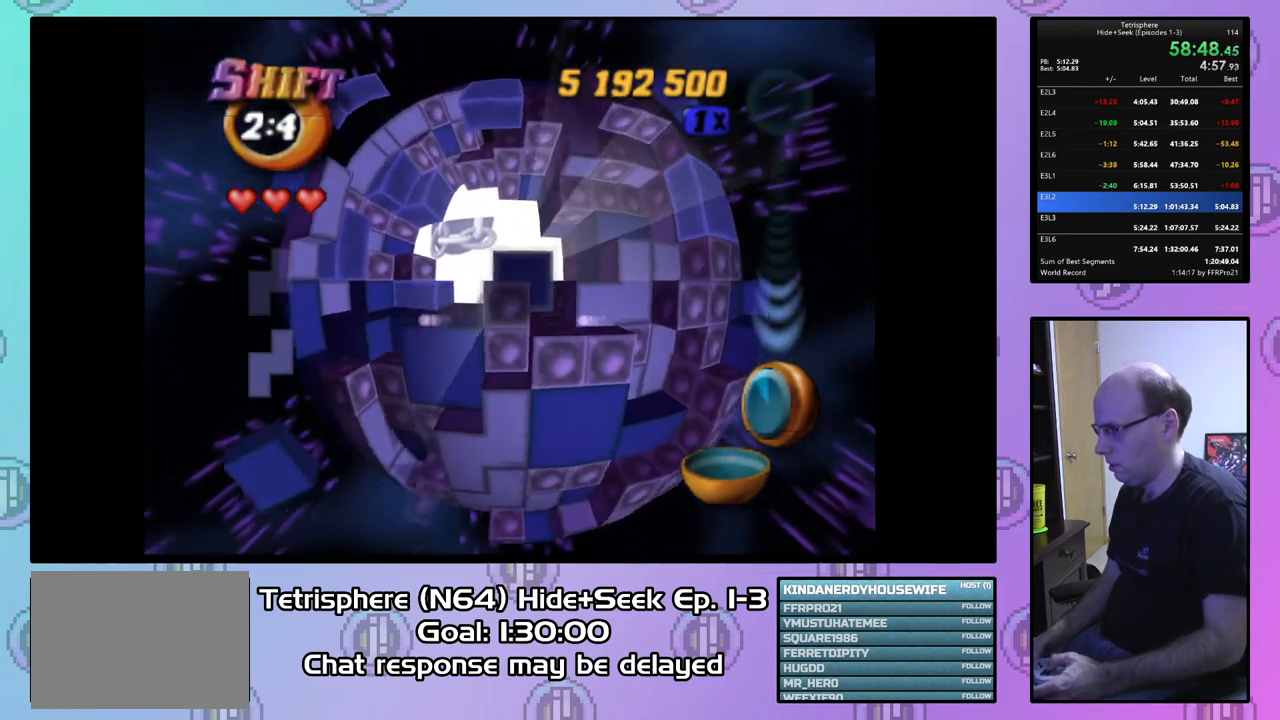
{"buttons": ["SQUARE", "DPAD_LEFT"], "right_stick": "center", "events": [[300, "DPAD_DOWN", "up"], [300, "DPAD_LEFT", "down"], [333, "DPAD_UP", "down"], [400, "DPAD_UP", "up"]]}
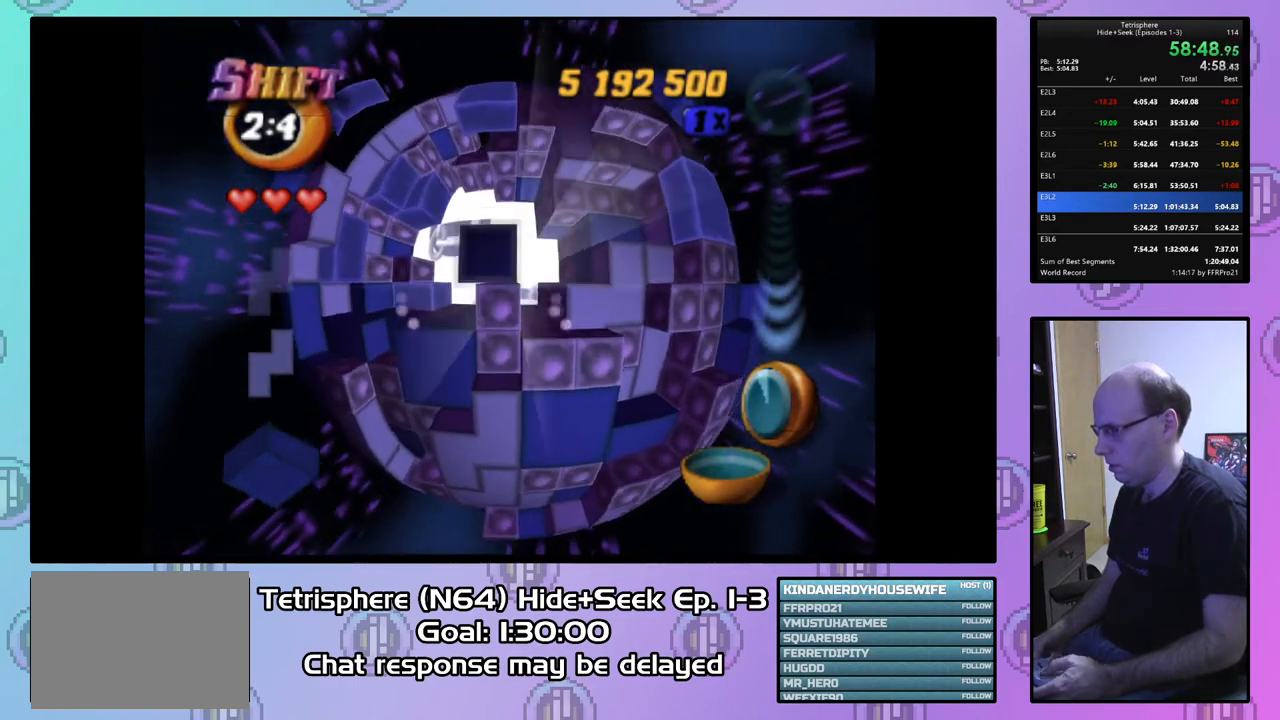
{"buttons": ["SQUARE", "DPAD_DOWN", "DPAD_RIGHT"], "right_stick": "center", "events": [[233, "DPAD_LEFT", "up"], [300, "DPAD_RIGHT", "down"], [333, "DPAD_DOWN", "down"]]}
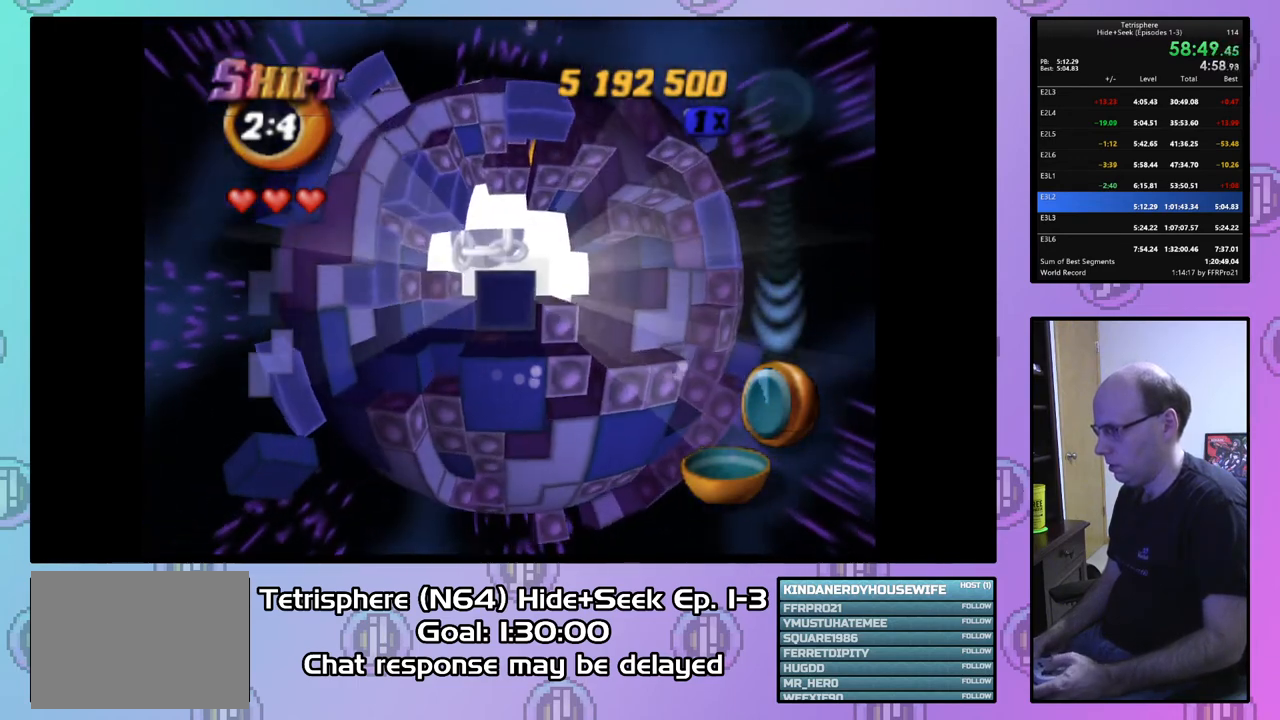
{"buttons": ["SQUARE", "DPAD_RIGHT"], "right_stick": "center", "events": [[67, "DPAD_DOWN", "up"], [200, "DPAD_RIGHT", "up"], [500, "DPAD_RIGHT", "down"]]}
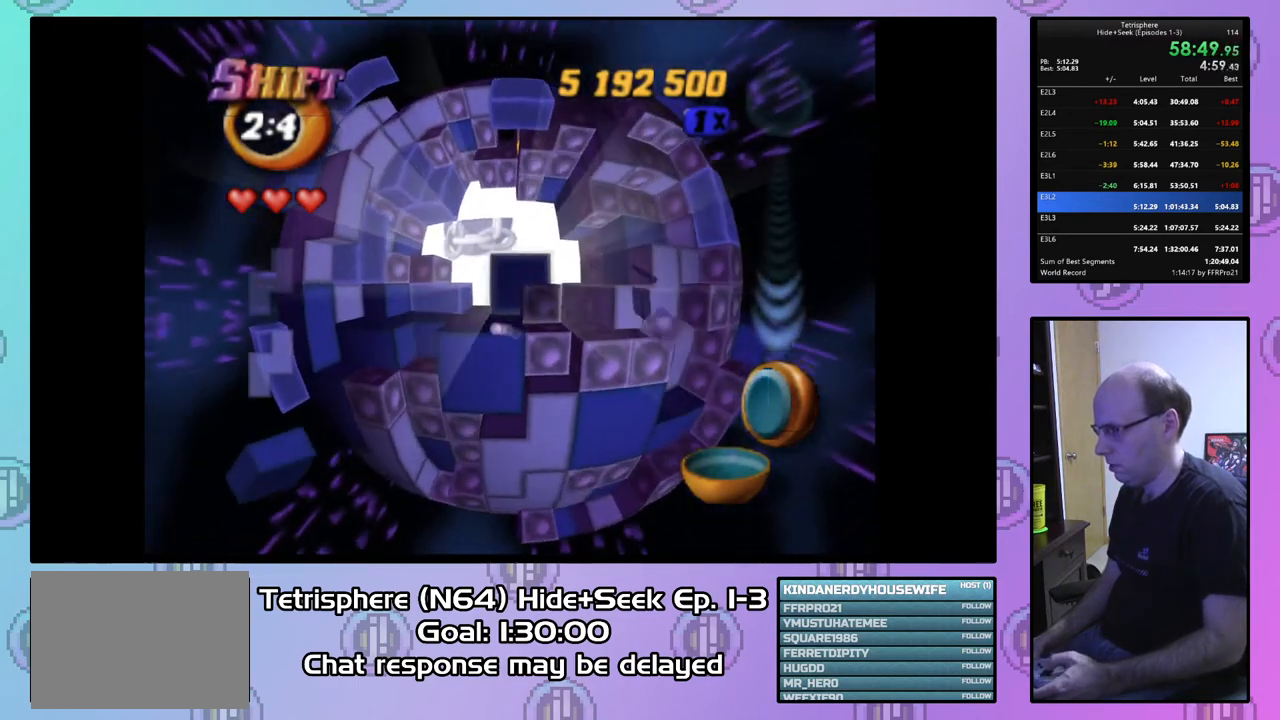
{"buttons": ["SQUARE", "DPAD_LEFT"], "right_stick": "center", "events": [[100, "DPAD_RIGHT", "up"], [200, "DPAD_LEFT", "down"]]}
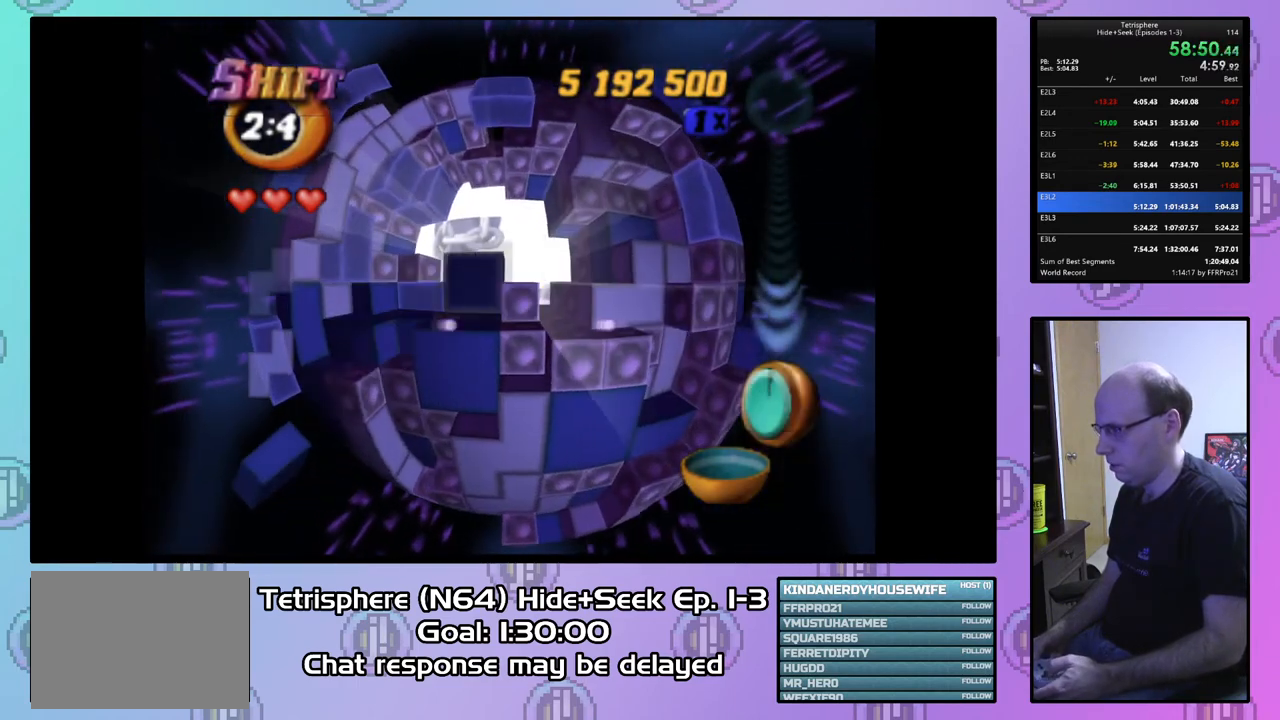
{"buttons": ["SQUARE"], "right_stick": "center", "events": [[167, "DPAD_LEFT", "up"], [267, "DPAD_RIGHT", "down"], [500, "DPAD_RIGHT", "up"]]}
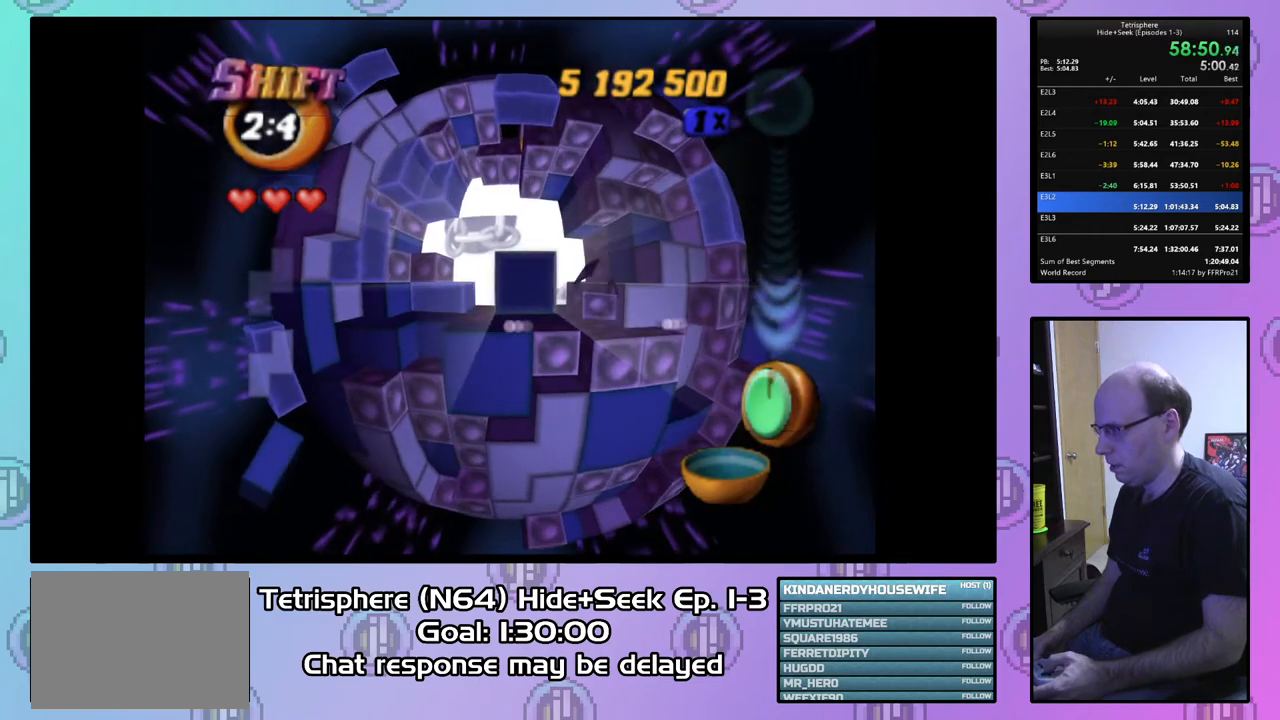
{"buttons": ["DPAD_LEFT"], "right_stick": "center", "events": [[67, "DPAD_LEFT", "down"], [500, "SQUARE", "up"]]}
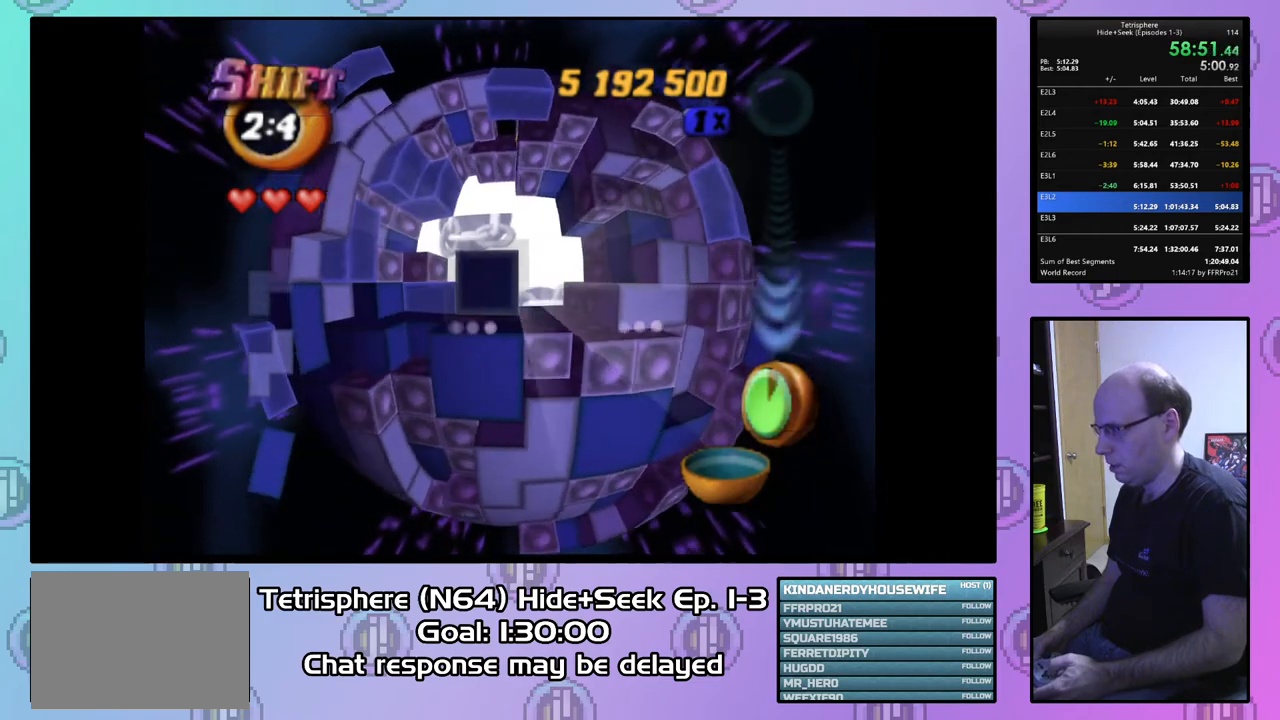
{"buttons": [], "right_stick": "center", "events": [[33, "DPAD_LEFT", "up"], [100, "DPAD_LEFT", "down"], [200, "DPAD_LEFT", "up"], [267, "DPAD_DOWN", "down"], [367, "DPAD_DOWN", "up"]]}
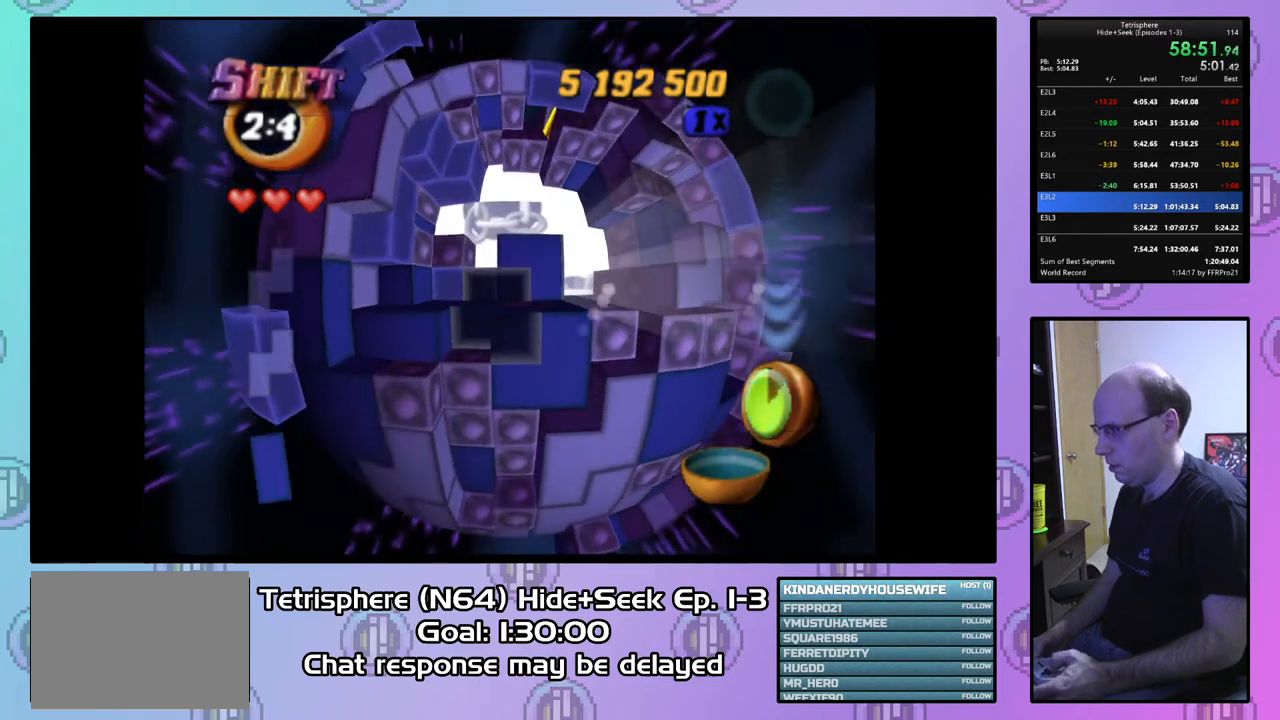
{"buttons": [], "right_stick": "center", "events": [[67, "DPAD_LEFT", "down"], [133, "DPAD_LEFT", "up"], [167, "SQUARE", "down"], [300, "DPAD_UP", "down"], [433, "DPAD_UP", "up"], [500, "SQUARE", "up"]]}
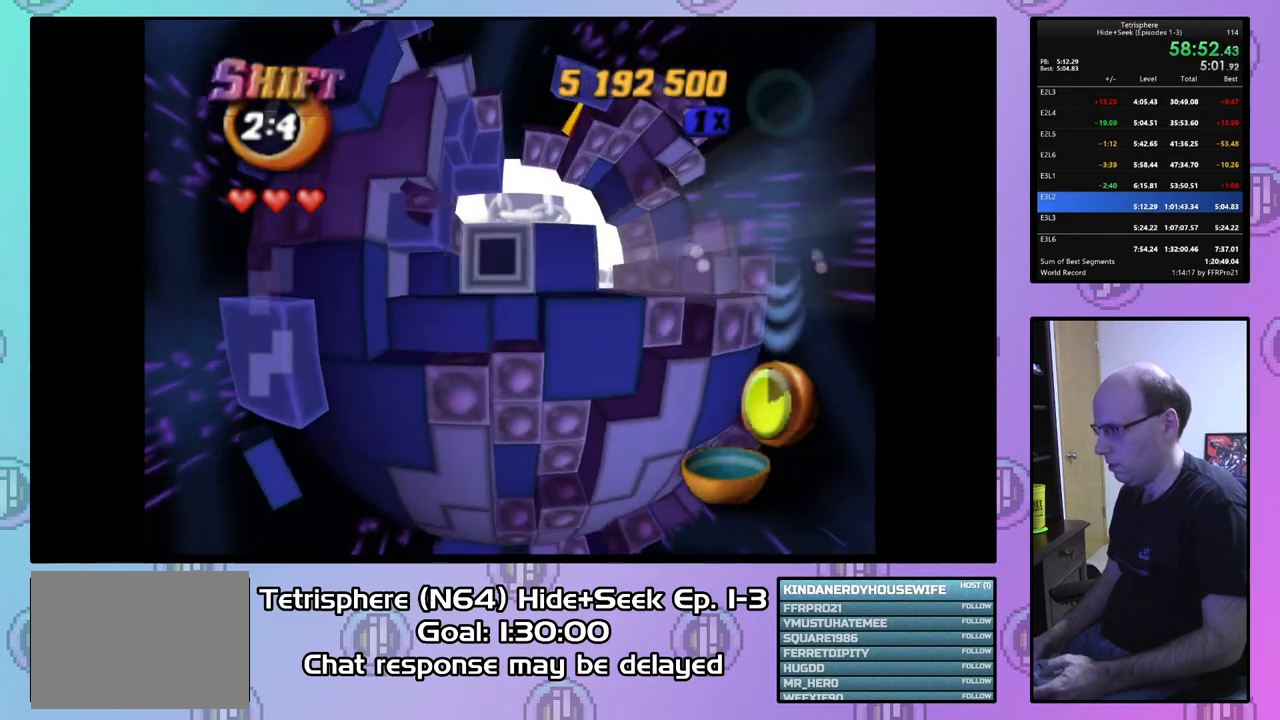
{"buttons": [], "right_stick": "center", "events": [[100, "CIRCLE", "down"], [200, "CIRCLE", "up"], [200, "DPAD_RIGHT", "down"], [300, "DPAD_RIGHT", "up"], [367, "DPAD_RIGHT", "down"], [467, "DPAD_RIGHT", "up"]]}
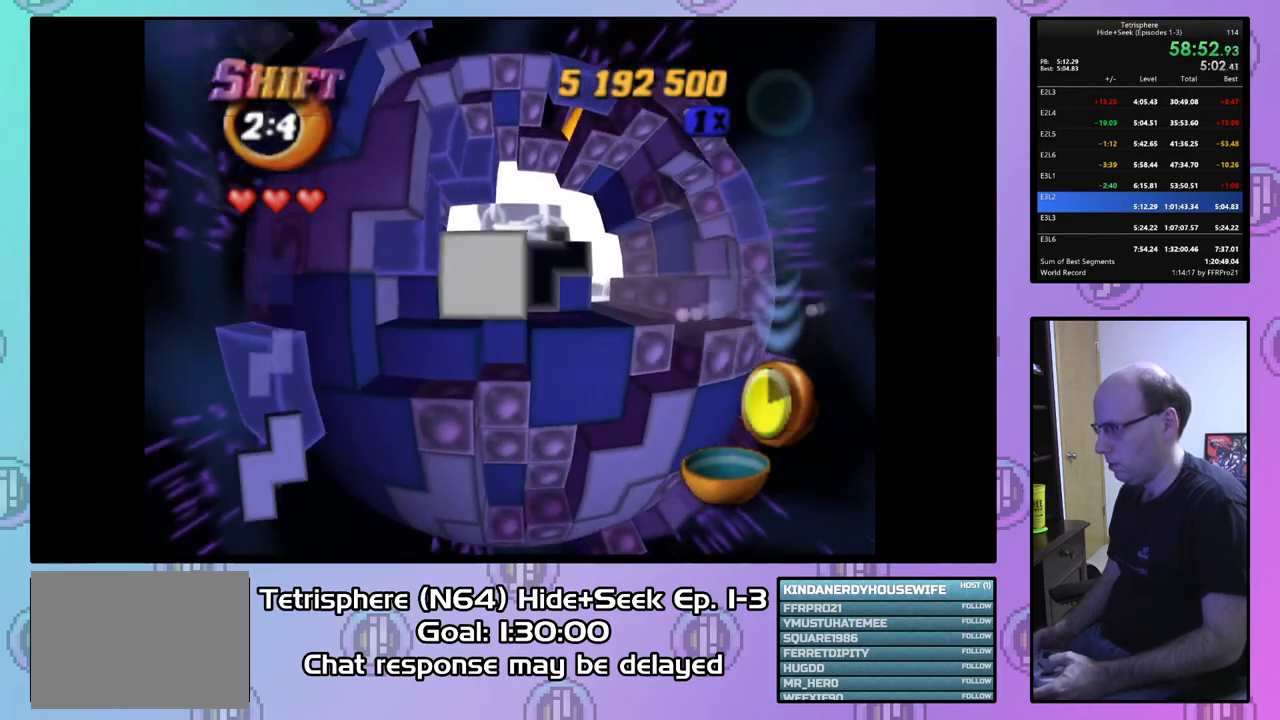
{"buttons": [], "right_stick": "center", "events": [[67, "DPAD_RIGHT", "down"], [167, "DPAD_RIGHT", "up"], [233, "DPAD_RIGHT", "down"], [300, "DPAD_RIGHT", "up"], [433, "DPAD_DOWN", "down"], [500, "DPAD_DOWN", "up"]]}
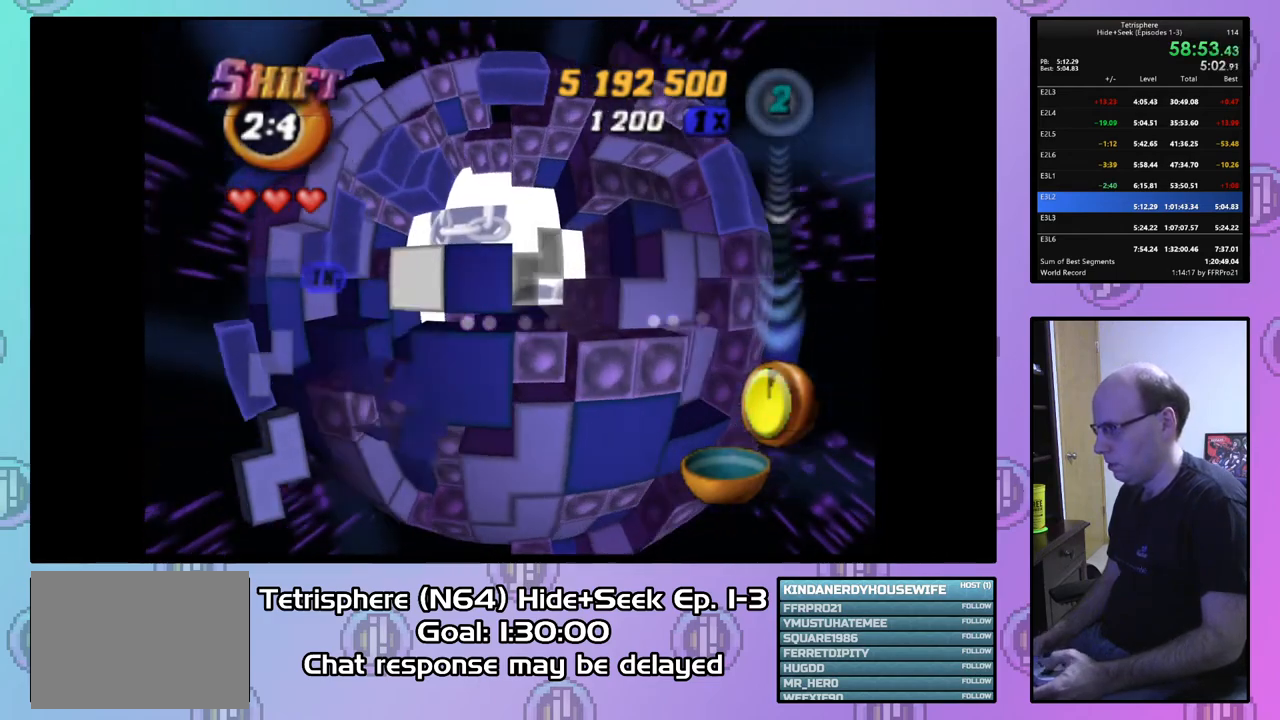
{"buttons": ["DPAD_RIGHT"], "right_stick": "center", "events": [[167, "DPAD_RIGHT", "down"], [267, "DPAD_RIGHT", "up"], [333, "DPAD_RIGHT", "down"], [400, "DPAD_RIGHT", "up"], [500, "DPAD_RIGHT", "down"]]}
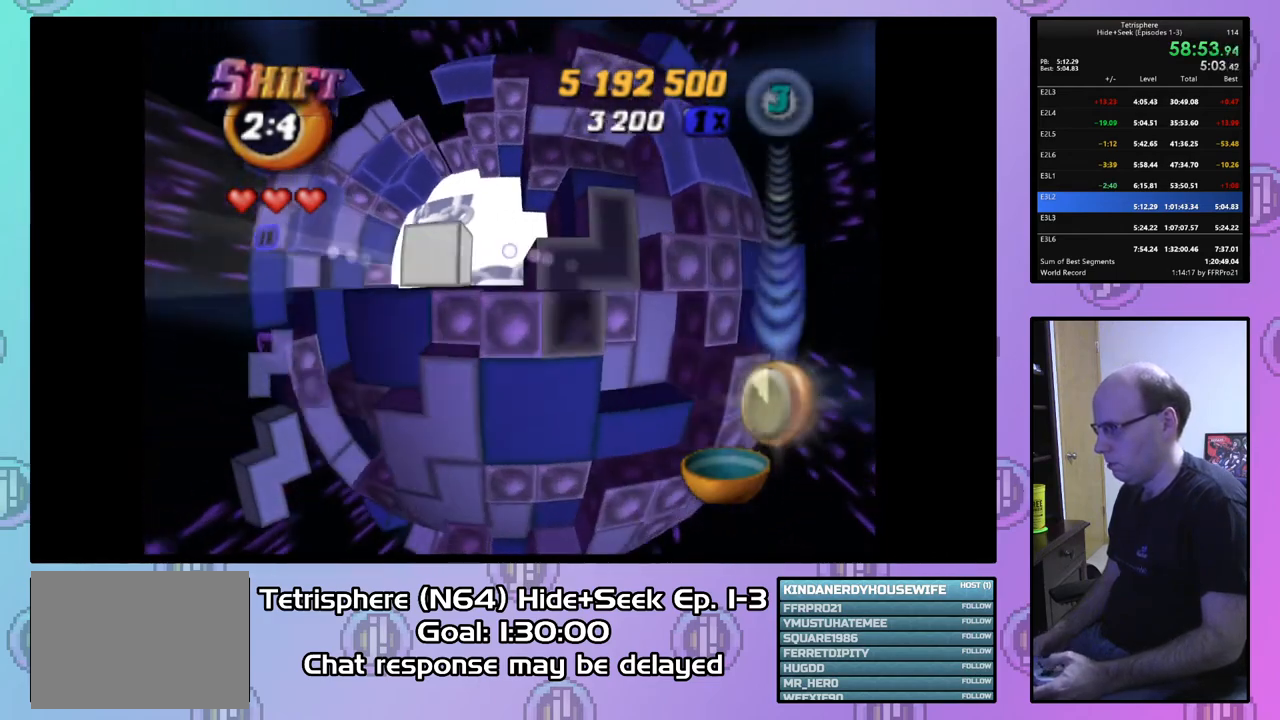
{"buttons": ["SQUARE"], "right_stick": "center", "events": [[67, "DPAD_RIGHT", "up"], [333, "DPAD_LEFT", "down"], [433, "DPAD_LEFT", "up"], [433, "SQUARE", "down"]]}
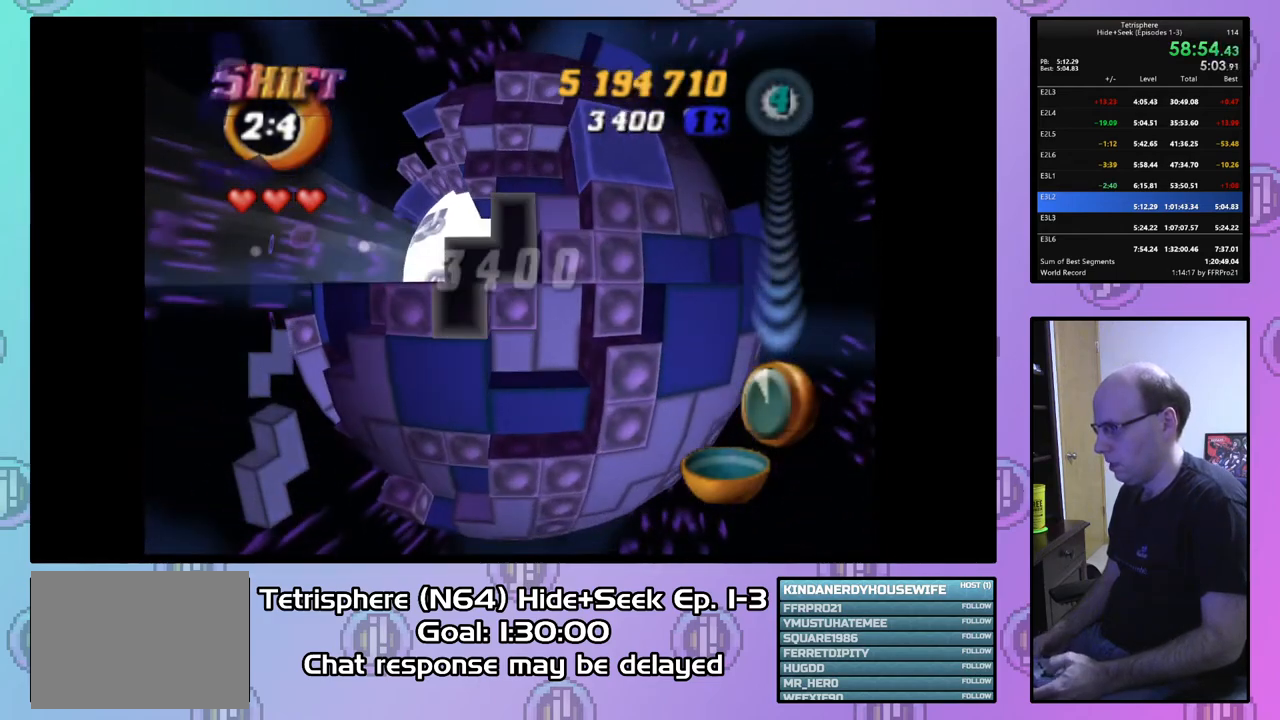
{"buttons": ["SQUARE"], "right_stick": "center", "events": [[33, "DPAD_UP", "down"], [167, "DPAD_UP", "up"], [267, "DPAD_RIGHT", "down"], [367, "DPAD_RIGHT", "up"]]}
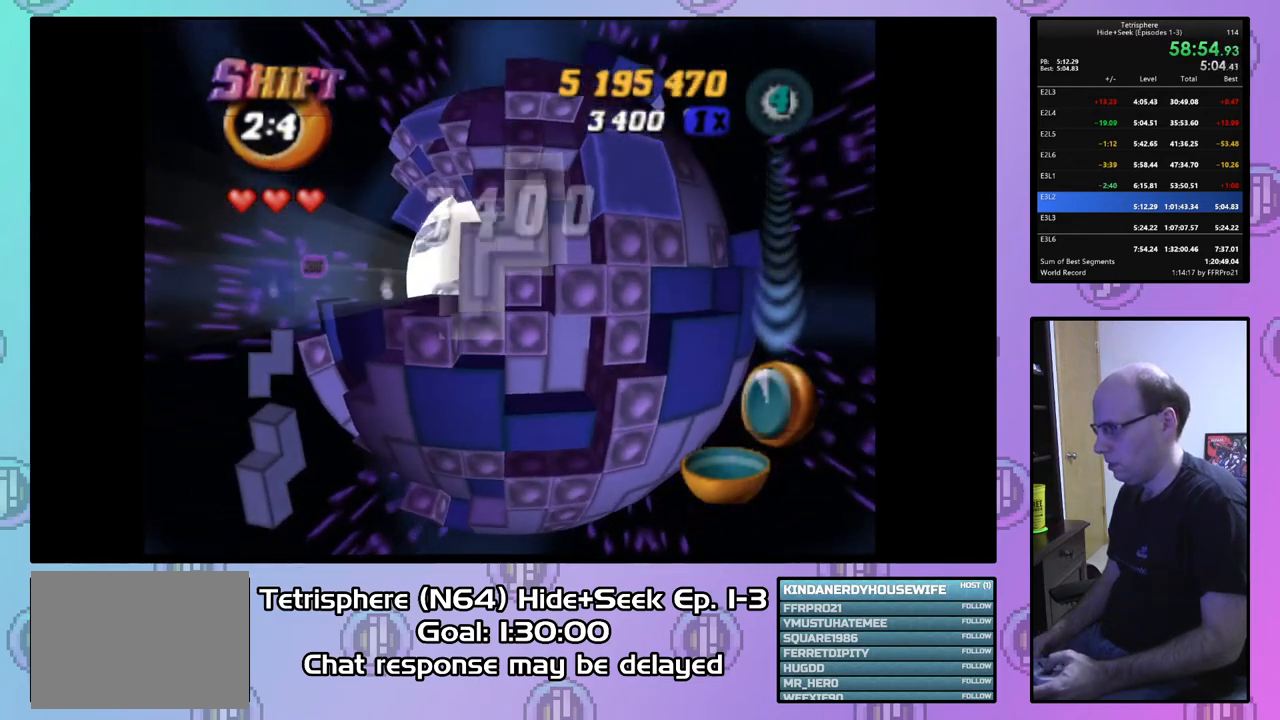
{"buttons": ["DPAD_LEFT"], "right_stick": "center", "events": [[100, "SQUARE", "up"], [200, "CIRCLE", "down"], [300, "CIRCLE", "up"], [300, "DPAD_LEFT", "down"], [367, "DPAD_LEFT", "up"], [467, "DPAD_LEFT", "down"]]}
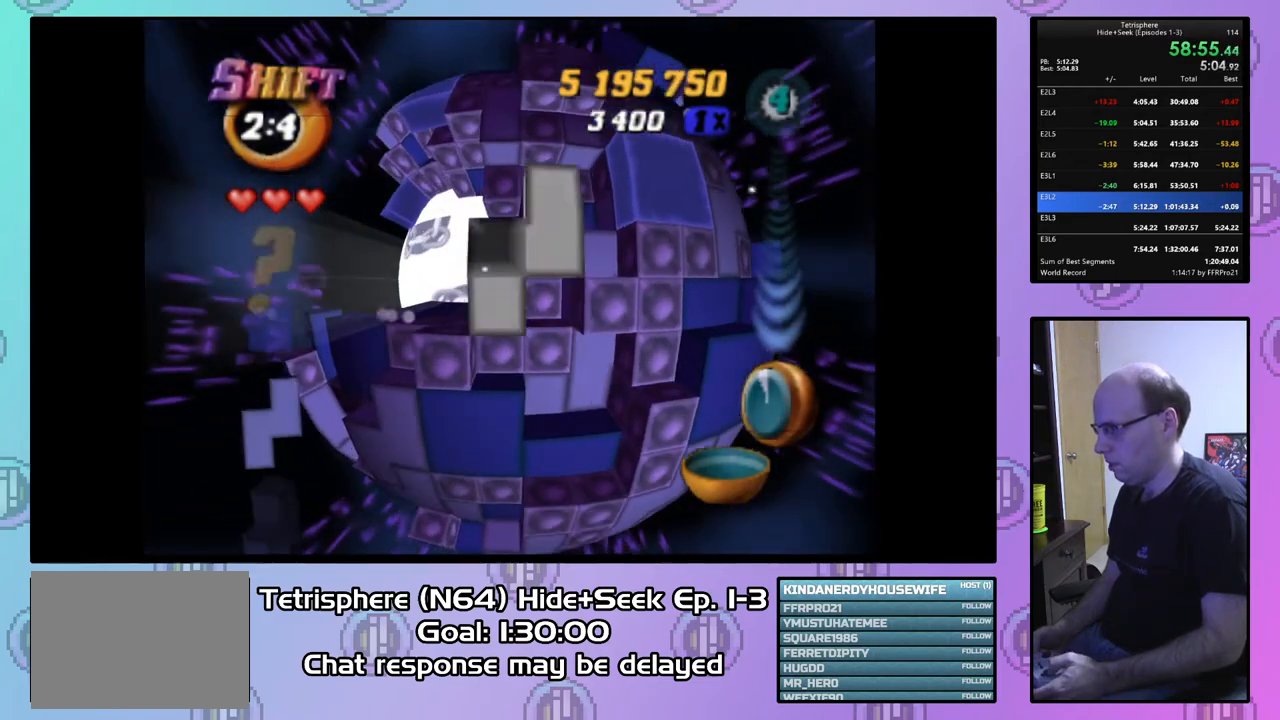
{"buttons": [], "right_stick": "center", "events": [[33, "DPAD_LEFT", "up"], [100, "DPAD_LEFT", "down"], [200, "DPAD_LEFT", "up"], [233, "DPAD_DOWN", "down"], [333, "DPAD_DOWN", "up"], [400, "DPAD_DOWN", "down"], [467, "DPAD_DOWN", "up"]]}
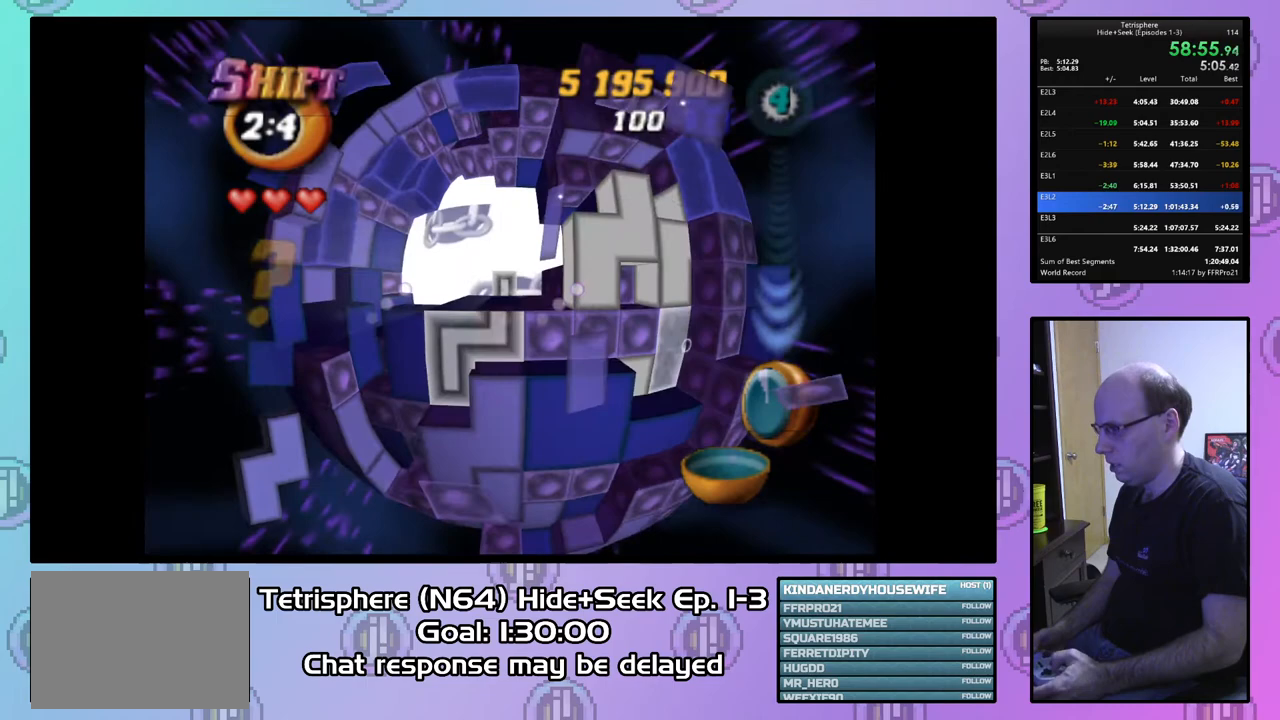
{"buttons": [], "right_stick": "center", "events": [[67, "DPAD_DOWN", "down"], [167, "DPAD_DOWN", "up"]]}
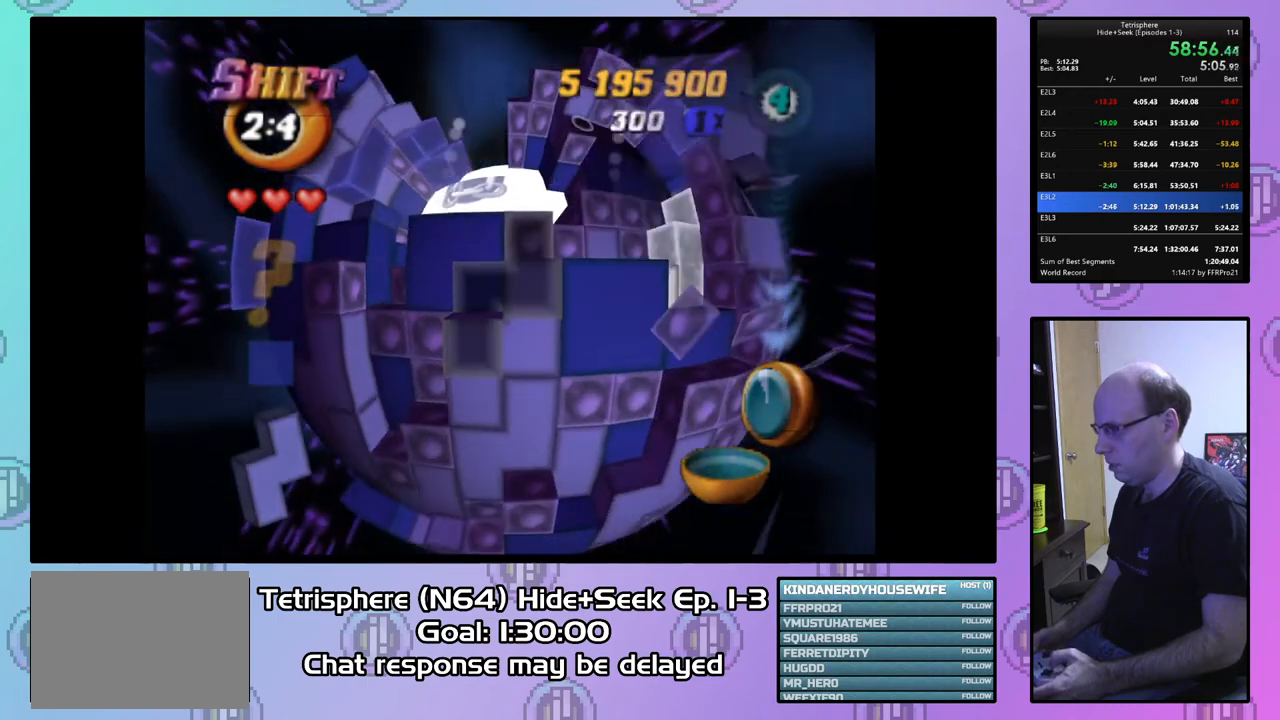
{"buttons": ["DPAD_UP"], "right_stick": "center", "events": [[33, "DPAD_DOWN", "down"], [100, "DPAD_DOWN", "up"], [200, "CIRCLE", "down"], [300, "CIRCLE", "up"], [367, "DPAD_UP", "down"]]}
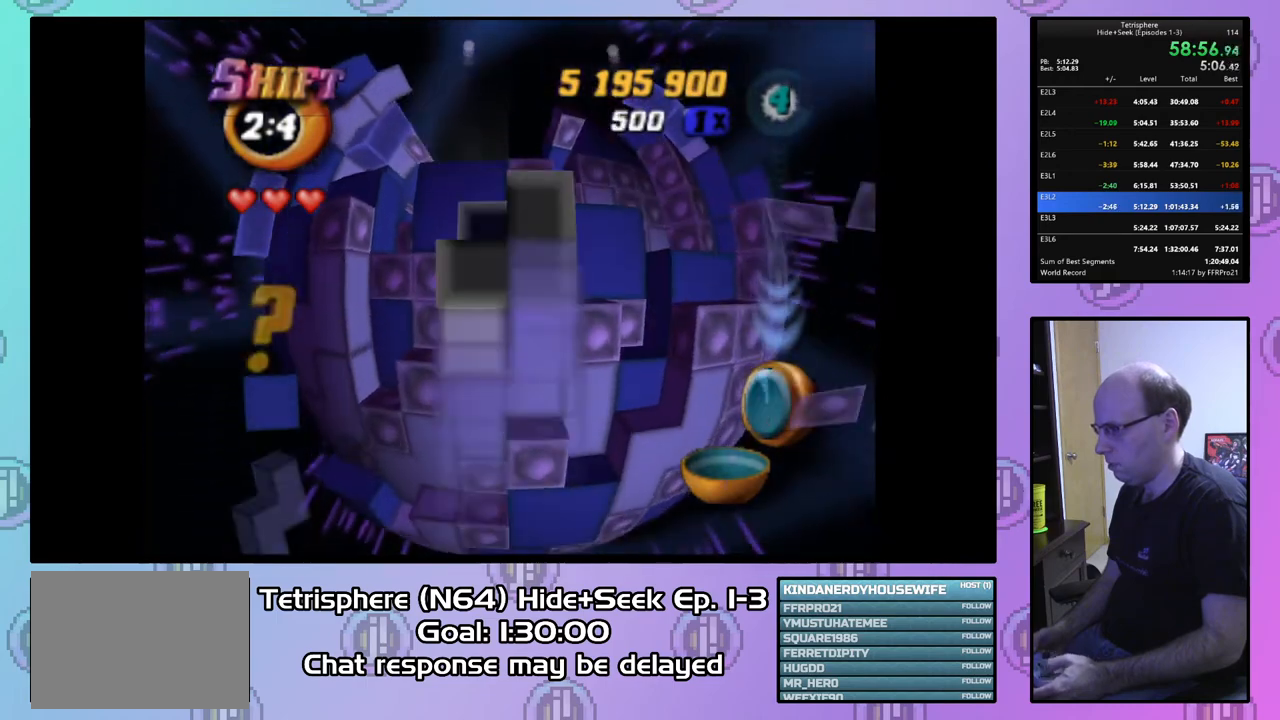
{"buttons": ["DPAD_UP"], "right_stick": "center", "events": []}
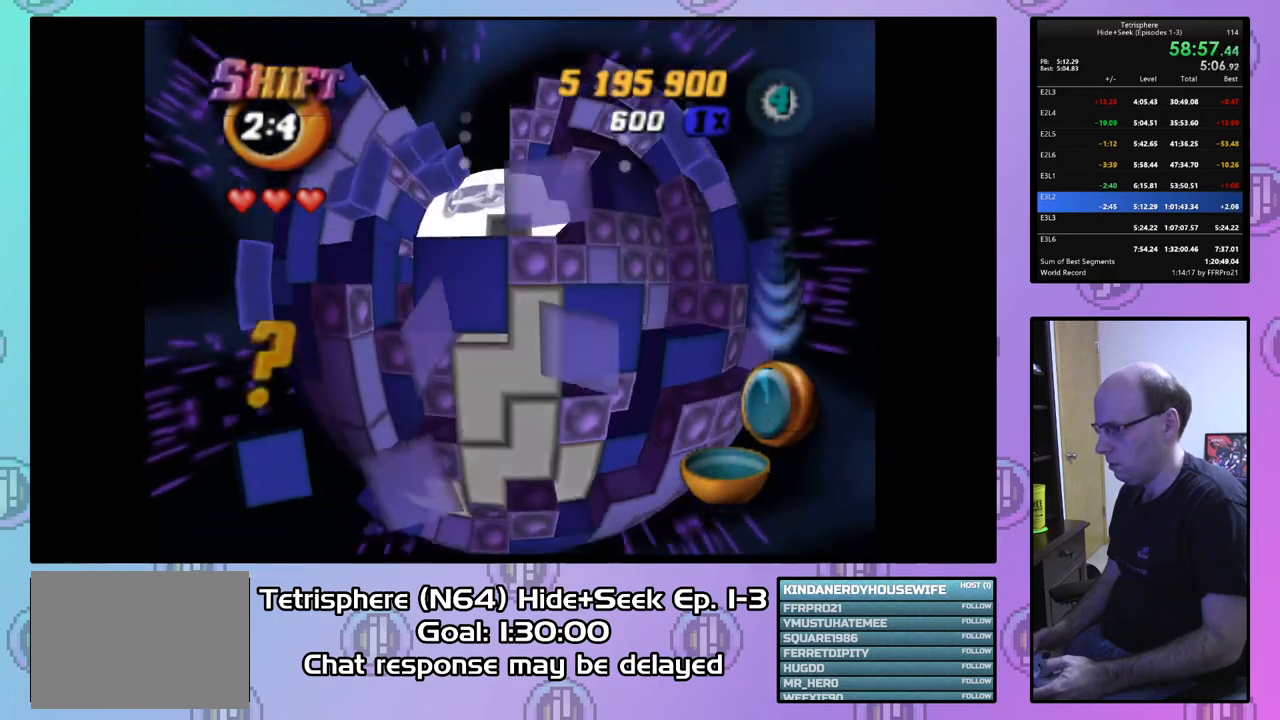
{"buttons": [], "right_stick": "center", "events": [[67, "DPAD_UP", "up"], [367, "DPAD_DOWN", "down"], [467, "DPAD_DOWN", "up"]]}
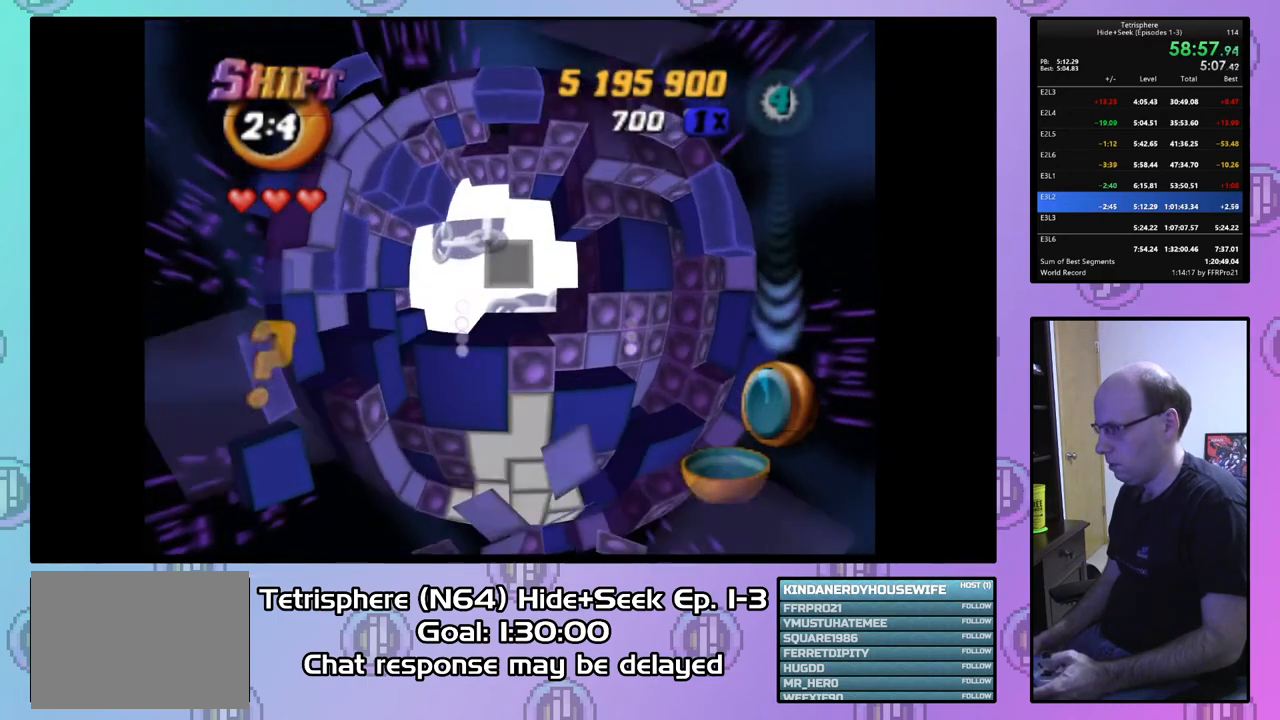
{"buttons": ["SQUARE", "DPAD_UP"], "right_stick": "center", "events": [[100, "DPAD_DOWN", "down"], [167, "DPAD_DOWN", "up"], [300, "SQUARE", "down"], [400, "DPAD_UP", "down"]]}
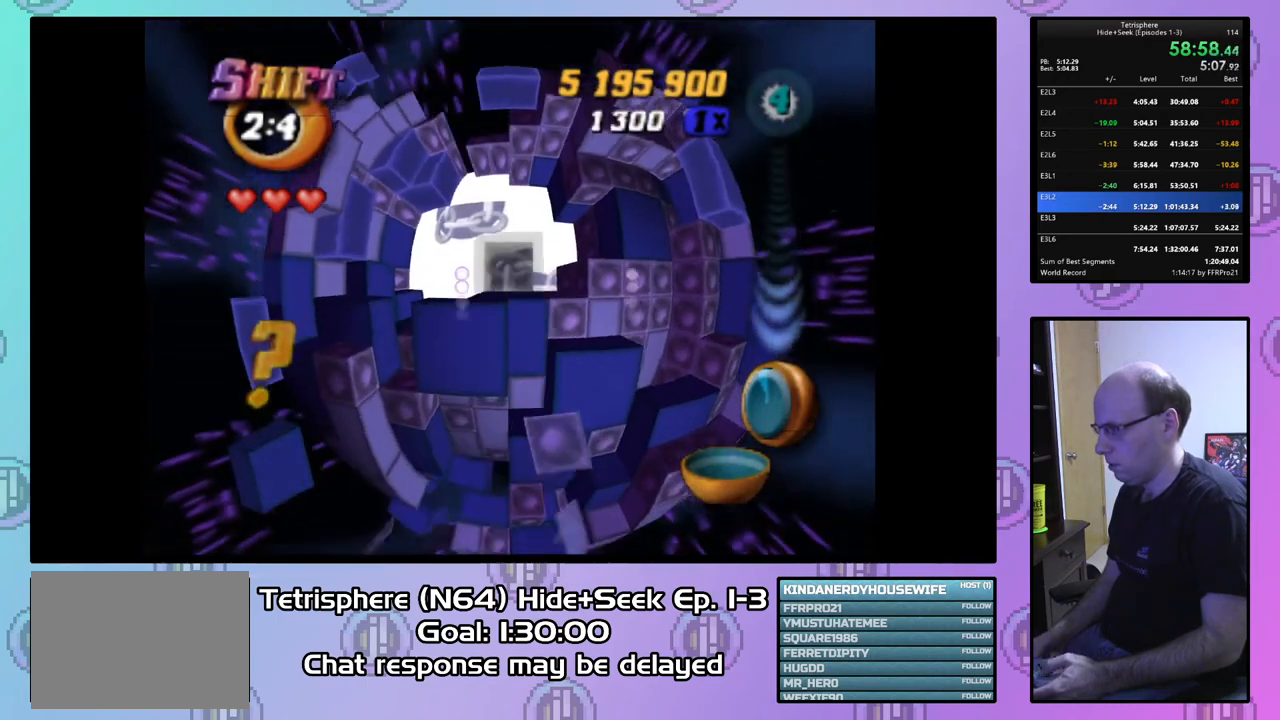
{"buttons": ["SQUARE"], "right_stick": "center", "events": [[67, "DPAD_RIGHT", "down"], [267, "DPAD_RIGHT", "up"], [433, "DPAD_UP", "up"]]}
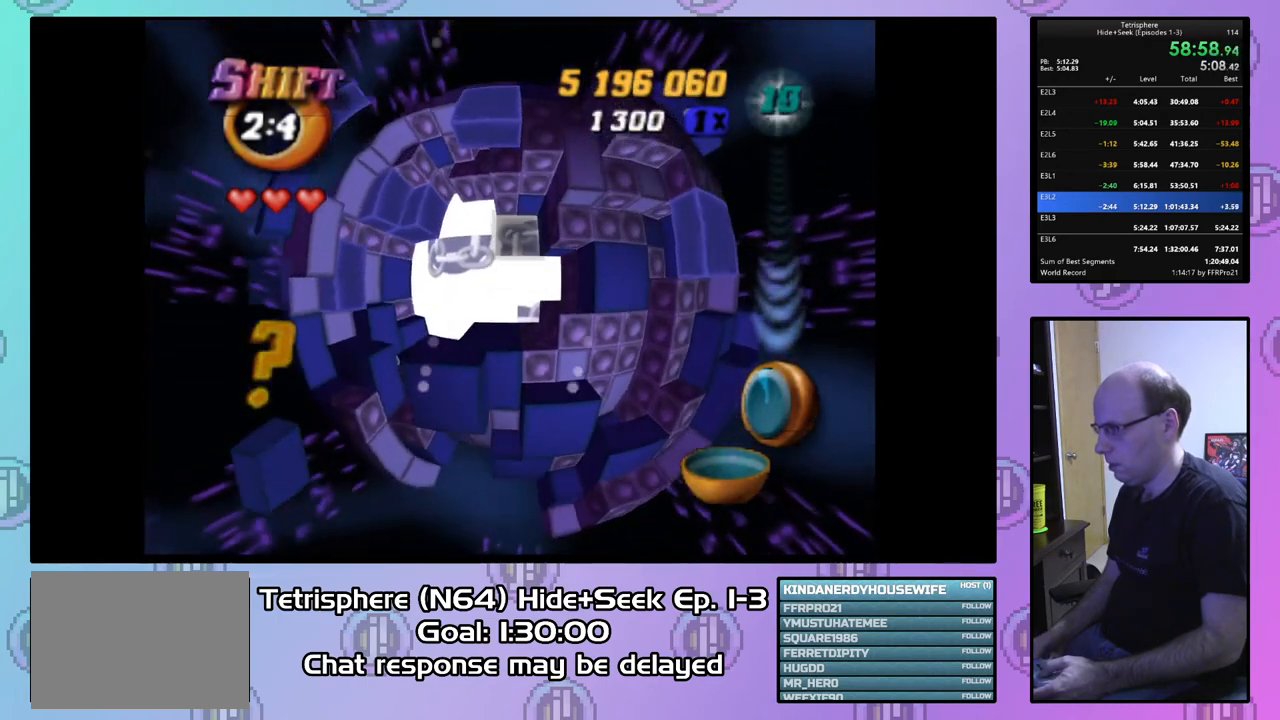
{"buttons": ["SQUARE"], "right_stick": "center", "events": [[67, "DPAD_LEFT", "down"], [167, "DPAD_LEFT", "up"]]}
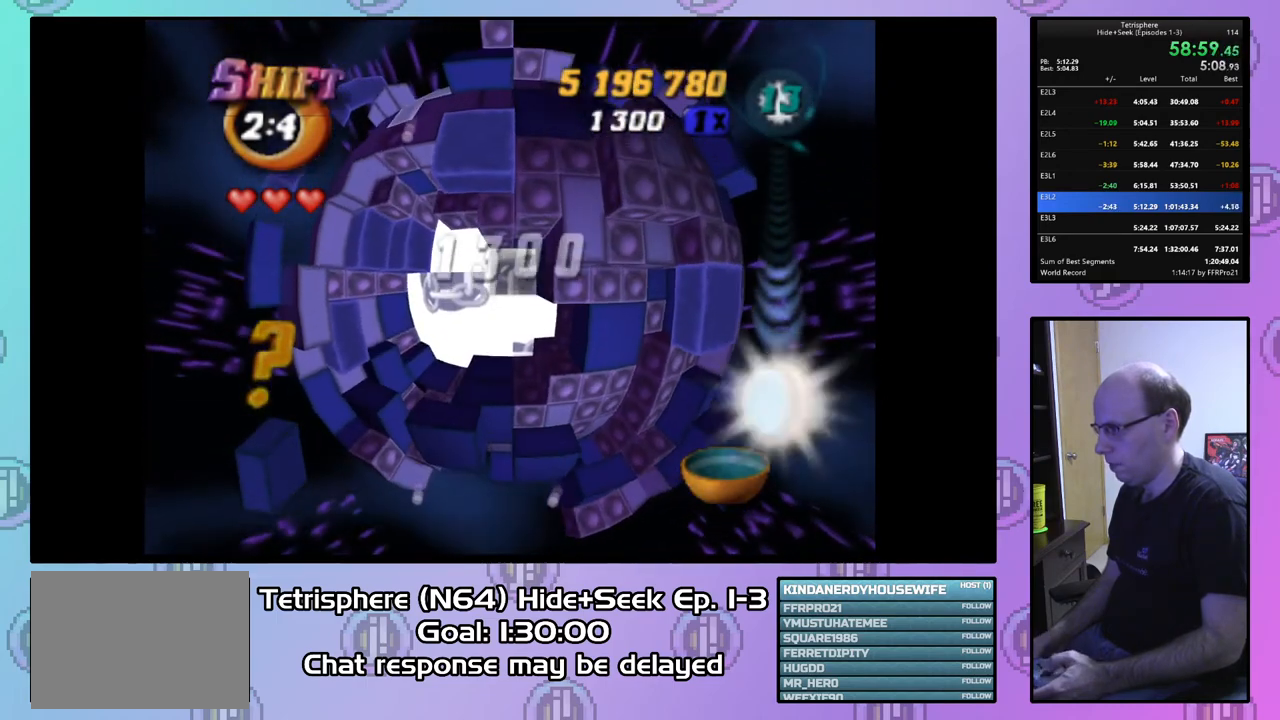
{"buttons": ["SQUARE", "DPAD_DOWN"], "right_stick": "center", "events": [[67, "SQUARE", "up"], [100, "DPAD_LEFT", "down"], [167, "DPAD_LEFT", "up"], [267, "DPAD_LEFT", "down"], [333, "DPAD_LEFT", "up"], [433, "DPAD_DOWN", "down"], [433, "SQUARE", "down"]]}
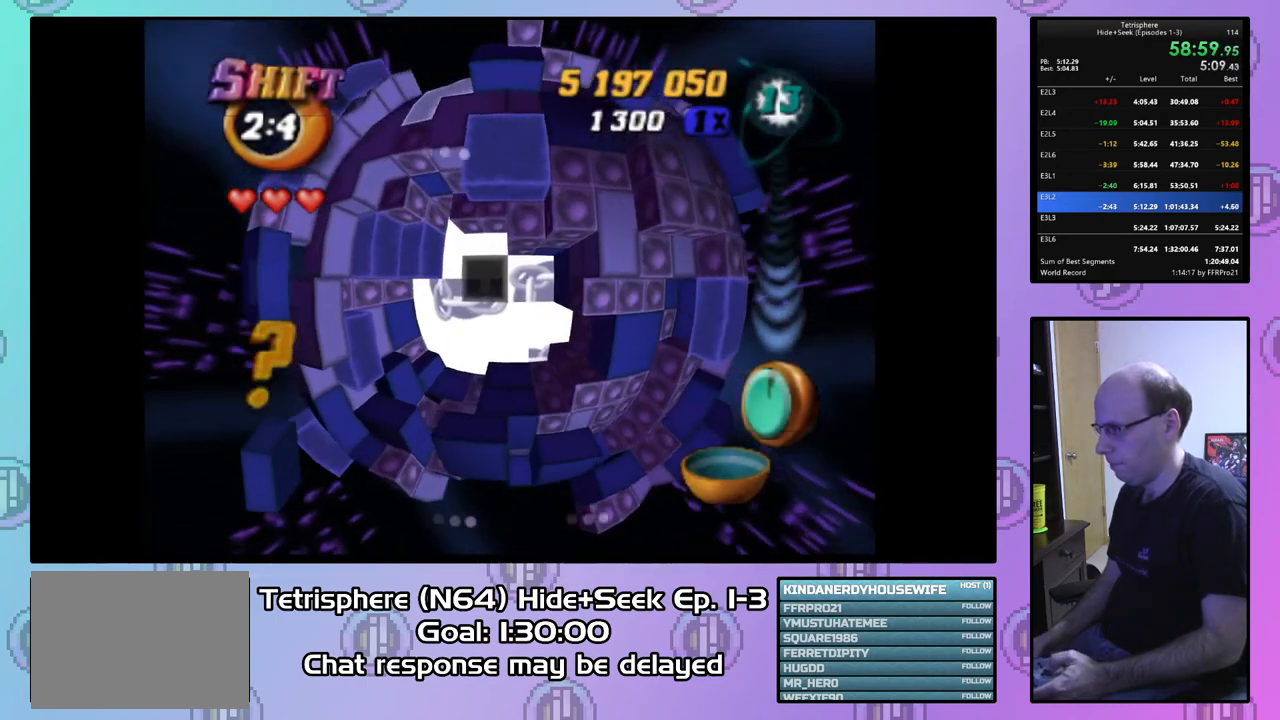
{"buttons": ["DPAD_LEFT"], "right_stick": "center", "events": [[33, "DPAD_DOWN", "up"], [133, "DPAD_DOWN", "down"], [233, "DPAD_DOWN", "up"], [300, "DPAD_DOWN", "down"], [367, "DPAD_DOWN", "up"], [400, "SQUARE", "up"], [467, "DPAD_LEFT", "down"]]}
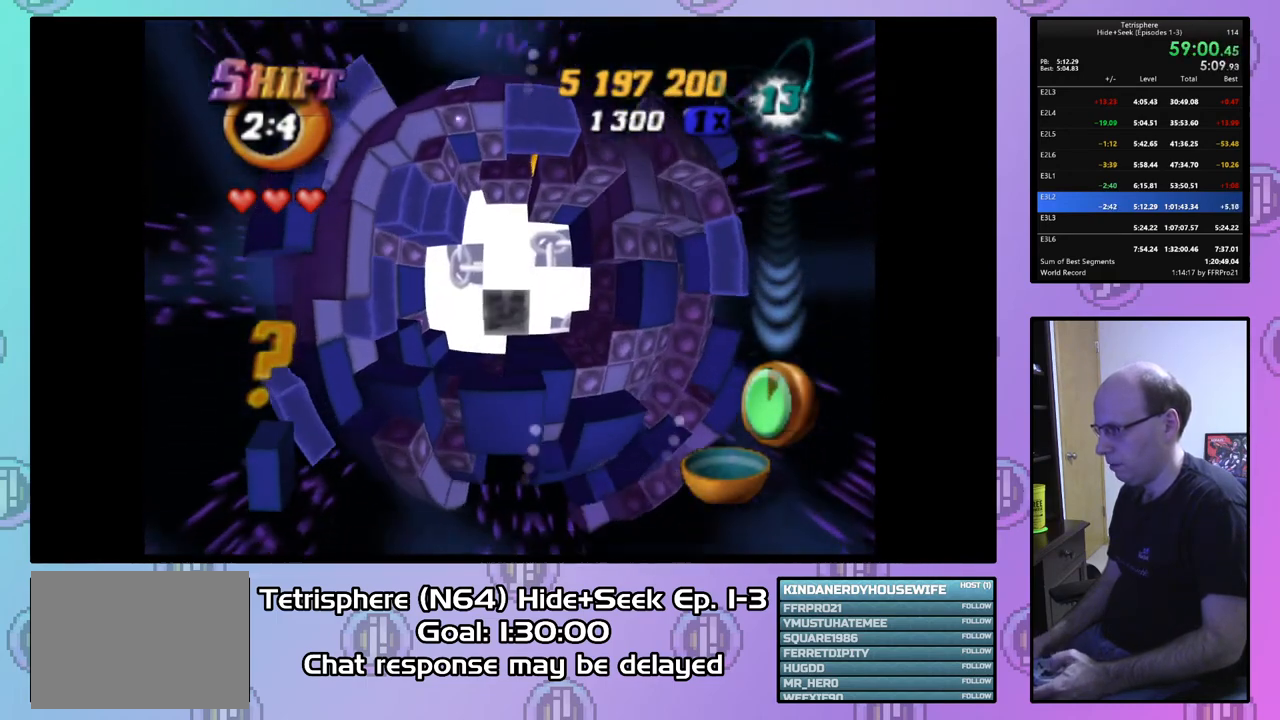
{"buttons": [], "right_stick": "center", "events": [[67, "DPAD_LEFT", "up"], [167, "DPAD_UP", "down"], [267, "DPAD_UP", "up"], [333, "DPAD_UP", "down"], [433, "DPAD_UP", "up"]]}
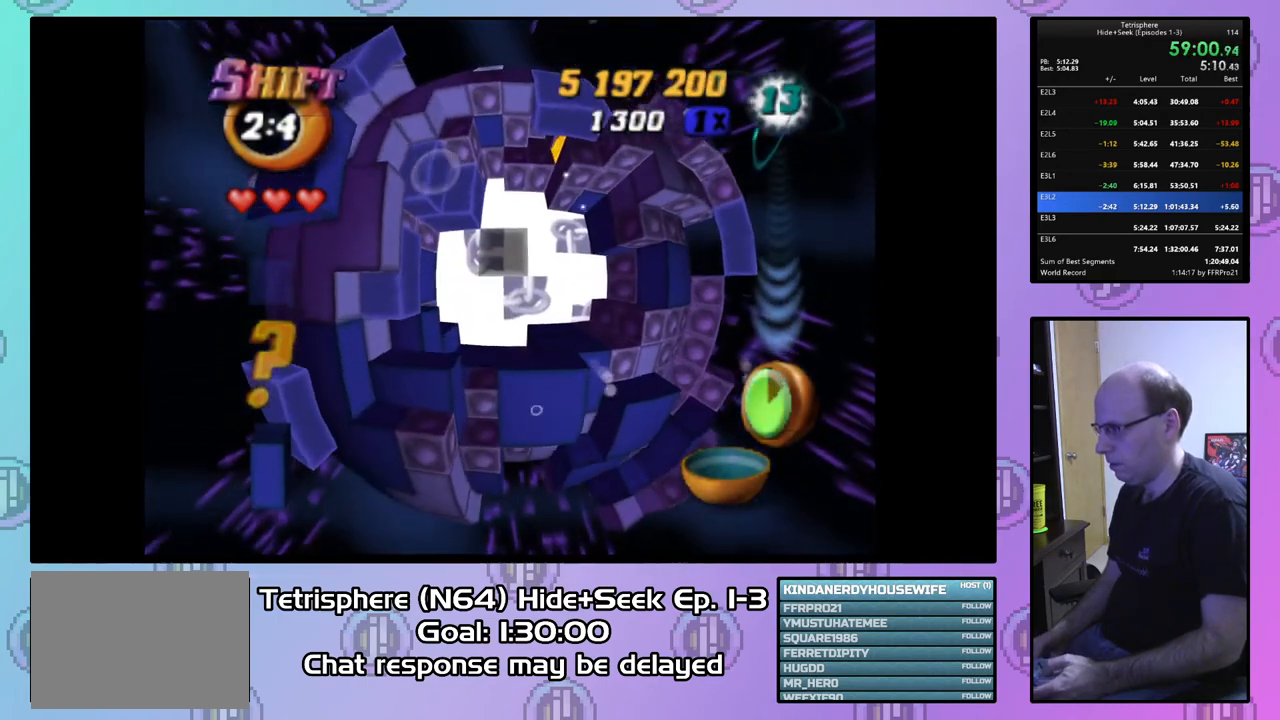
{"buttons": ["SQUARE"], "right_stick": "center", "events": [[100, "DPAD_LEFT", "down"], [200, "DPAD_LEFT", "up"], [267, "SQUARE", "down"], [400, "DPAD_DOWN", "down"], [467, "DPAD_DOWN", "up"]]}